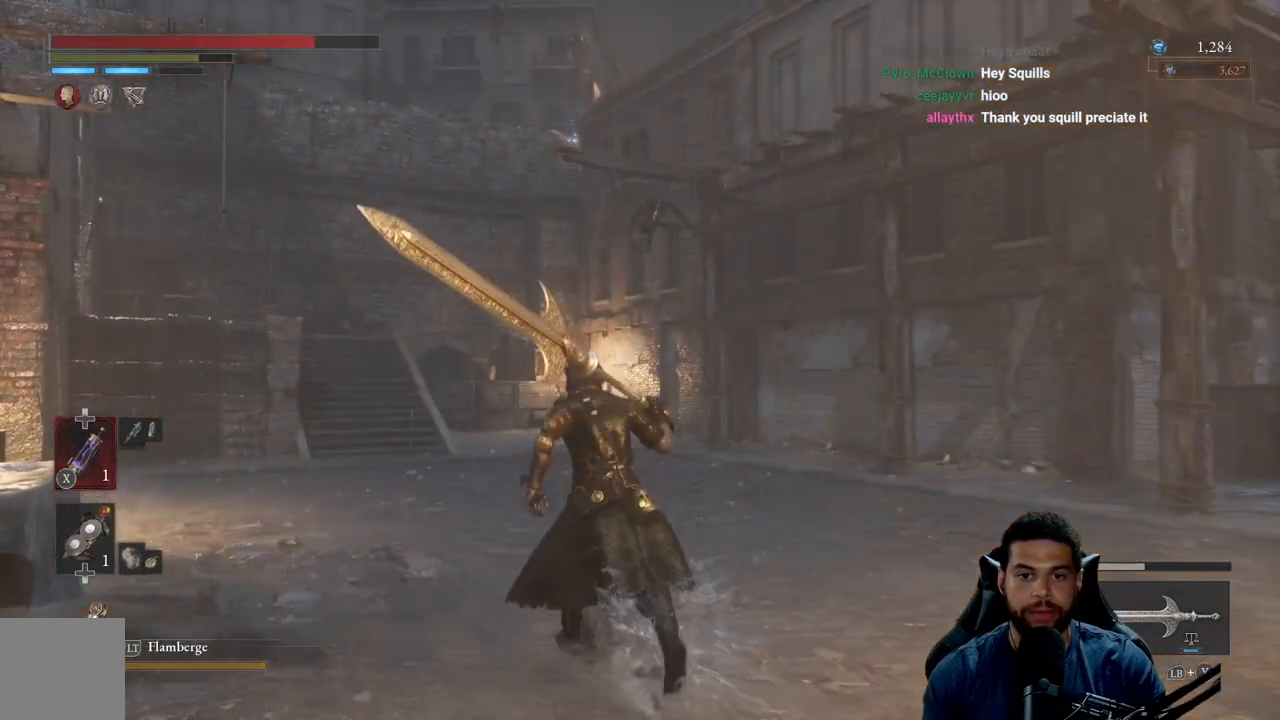
Gameplay with a controller (Xbox layout); each line is a JSON object with the inputs held at the frame after it. "events" lists button and stick changes between this image and that frame as [ms after this image, input, new state], when the widget could be followed in between.
{"buttons": [], "left_stick": "up", "right_stick": "right", "events": [[267, "left_stick", "up"], [333, "right_stick", "right"]]}
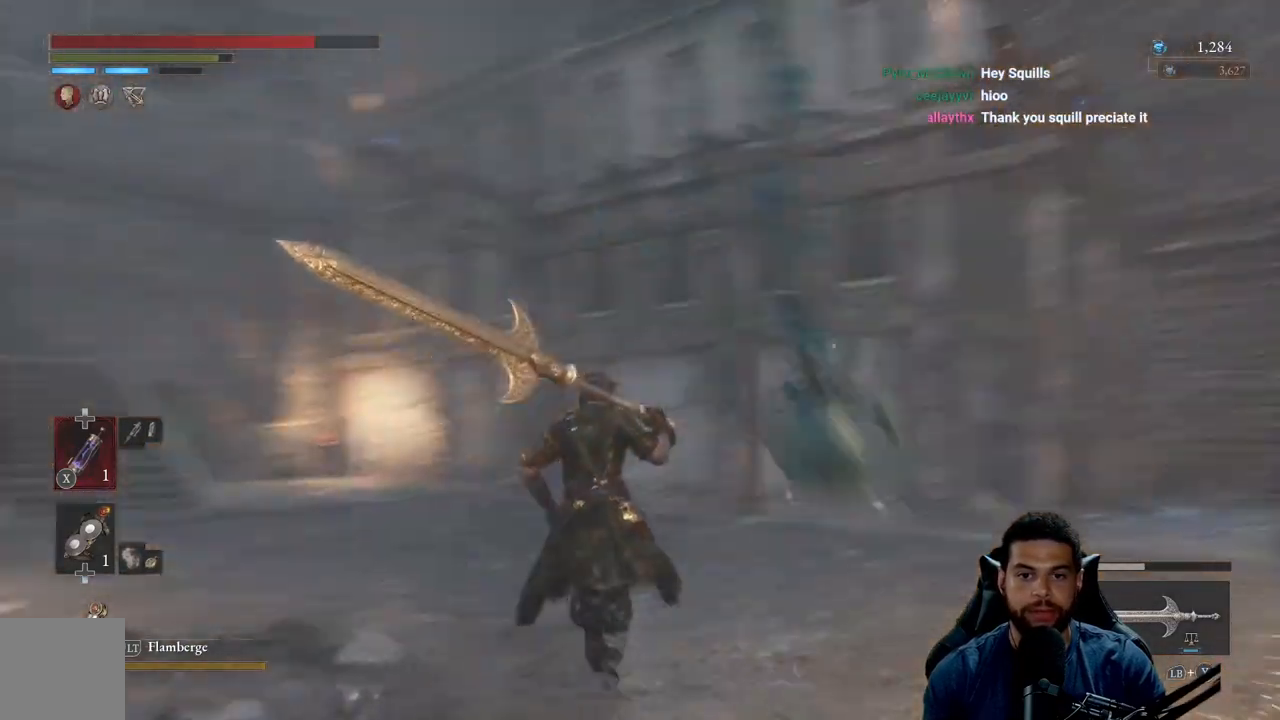
{"buttons": ["B"], "left_stick": "up", "right_stick": "center", "events": [[250, "right_stick", "center"], [417, "B", "down"]]}
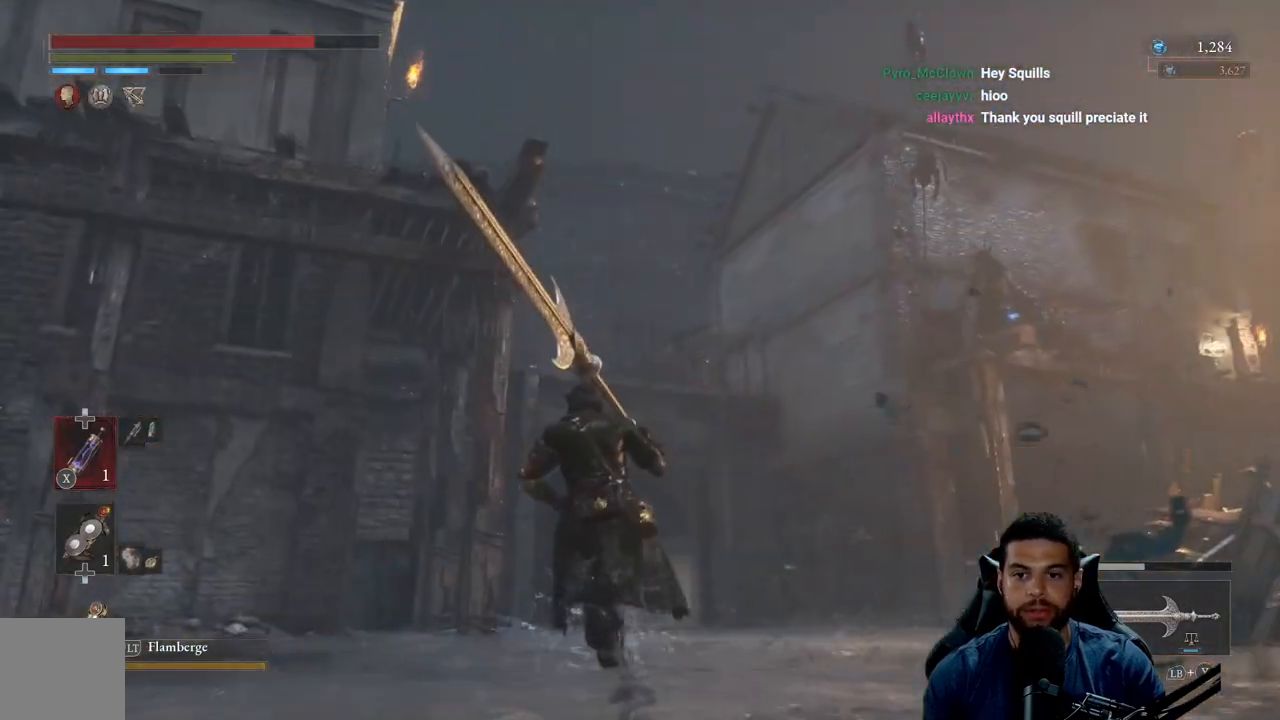
{"buttons": ["B"], "left_stick": "up", "right_stick": "right", "events": [[317, "right_stick", "right"]]}
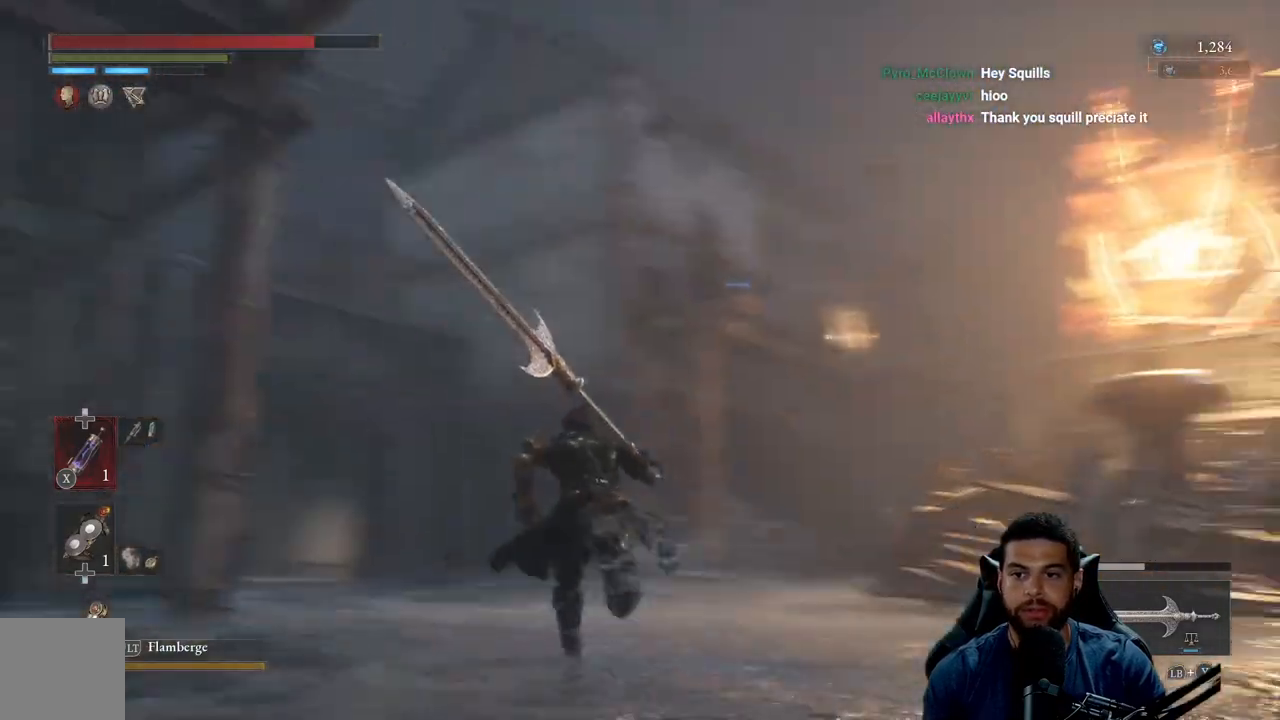
{"buttons": ["B"], "left_stick": "up", "right_stick": "center", "events": [[17, "right_stick", "center"]]}
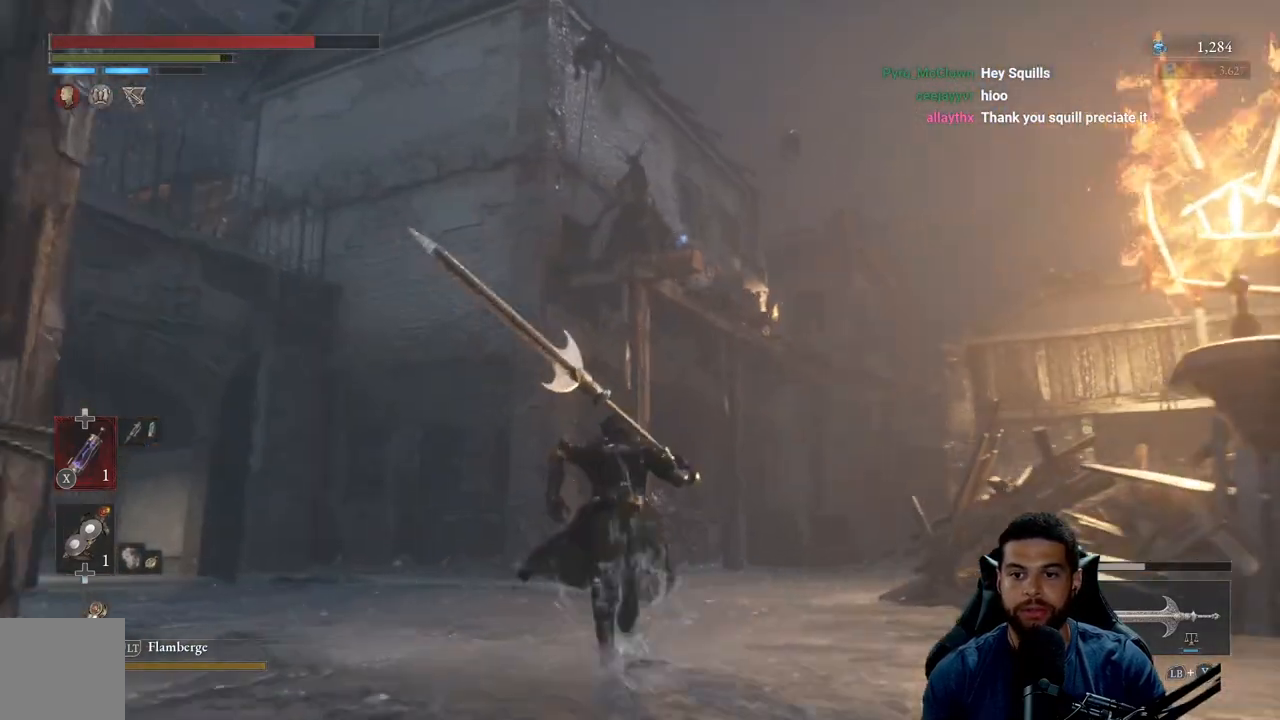
{"buttons": ["B"], "left_stick": "up", "right_stick": "center", "events": [[83, "right_stick", "right"], [233, "right_stick", "center"]]}
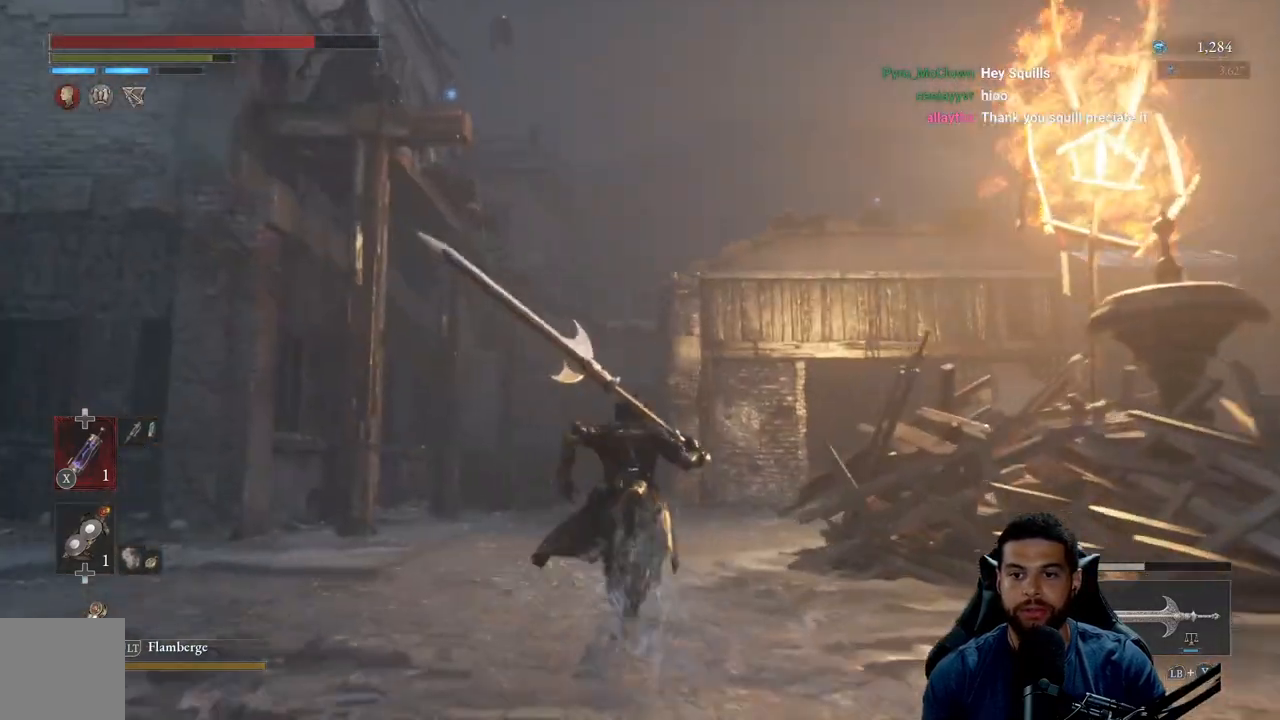
{"buttons": ["B"], "left_stick": "up", "right_stick": "right", "events": [[400, "right_stick", "right"]]}
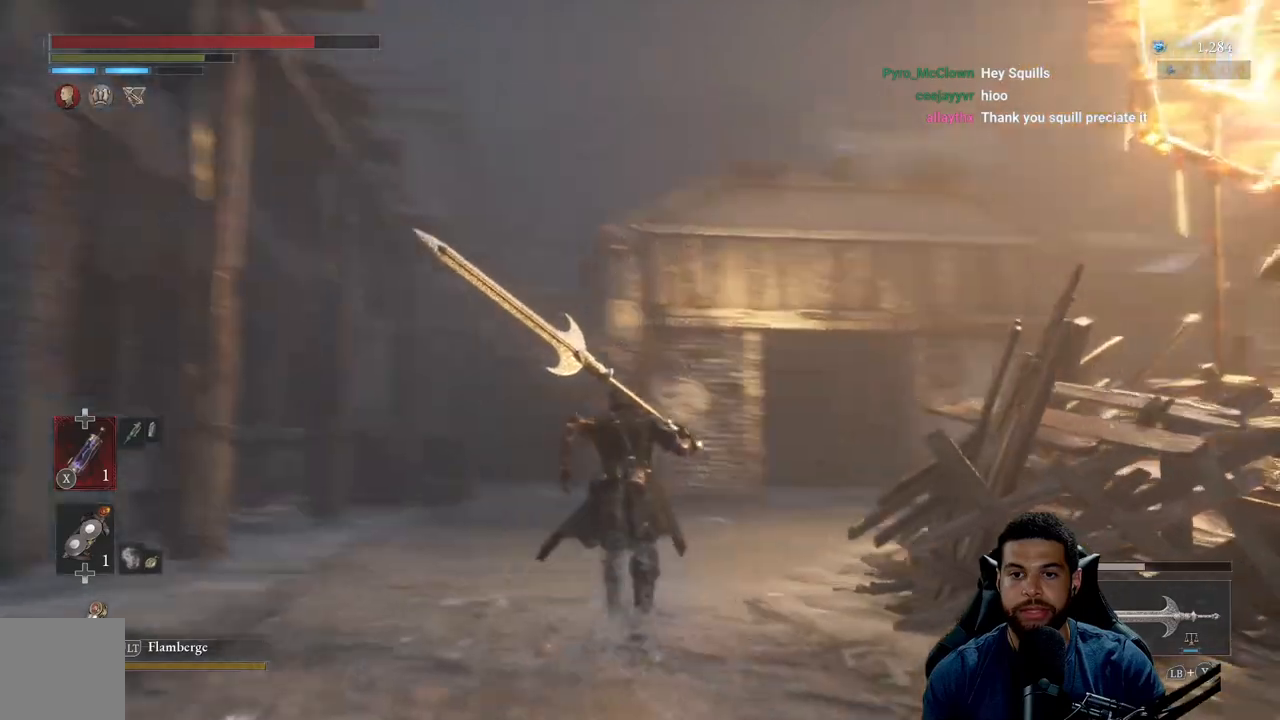
{"buttons": ["B"], "left_stick": "up", "right_stick": "center", "events": [[150, "right_stick", "center"]]}
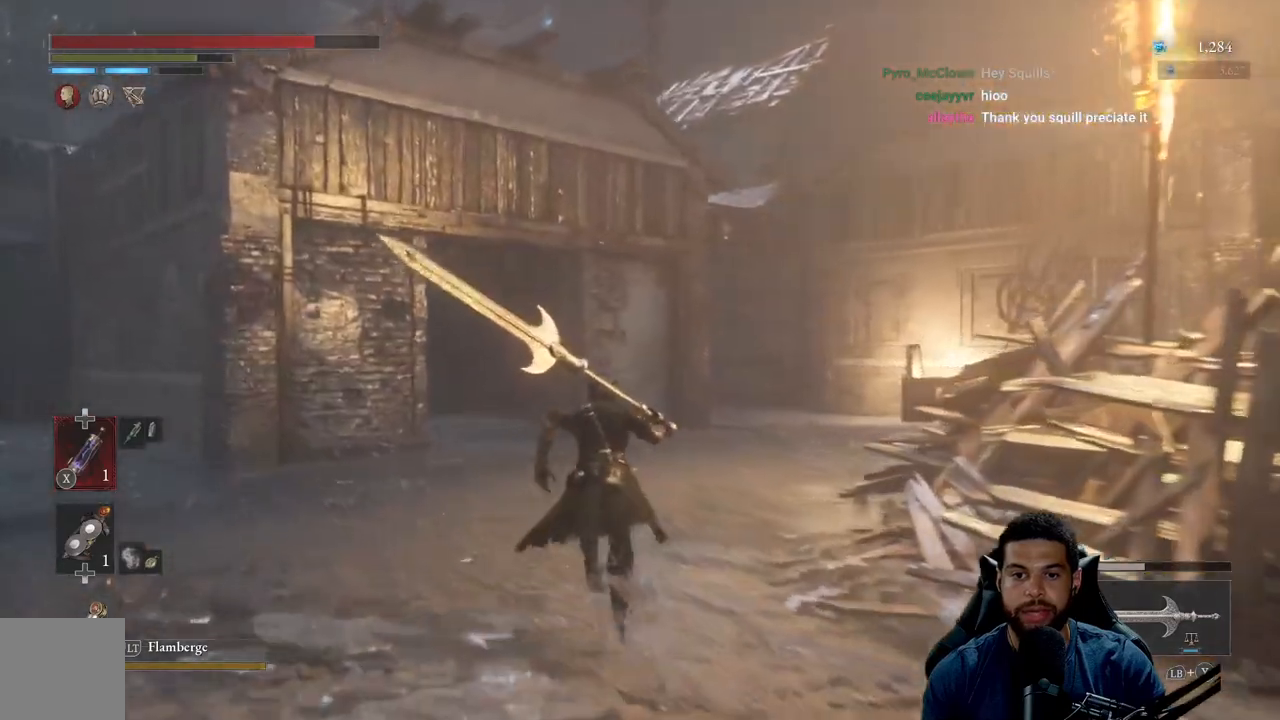
{"buttons": ["B"], "left_stick": "up-left", "right_stick": "center", "events": [[117, "right_stick", "right"], [433, "right_stick", "center"], [450, "left_stick", "up-left"]]}
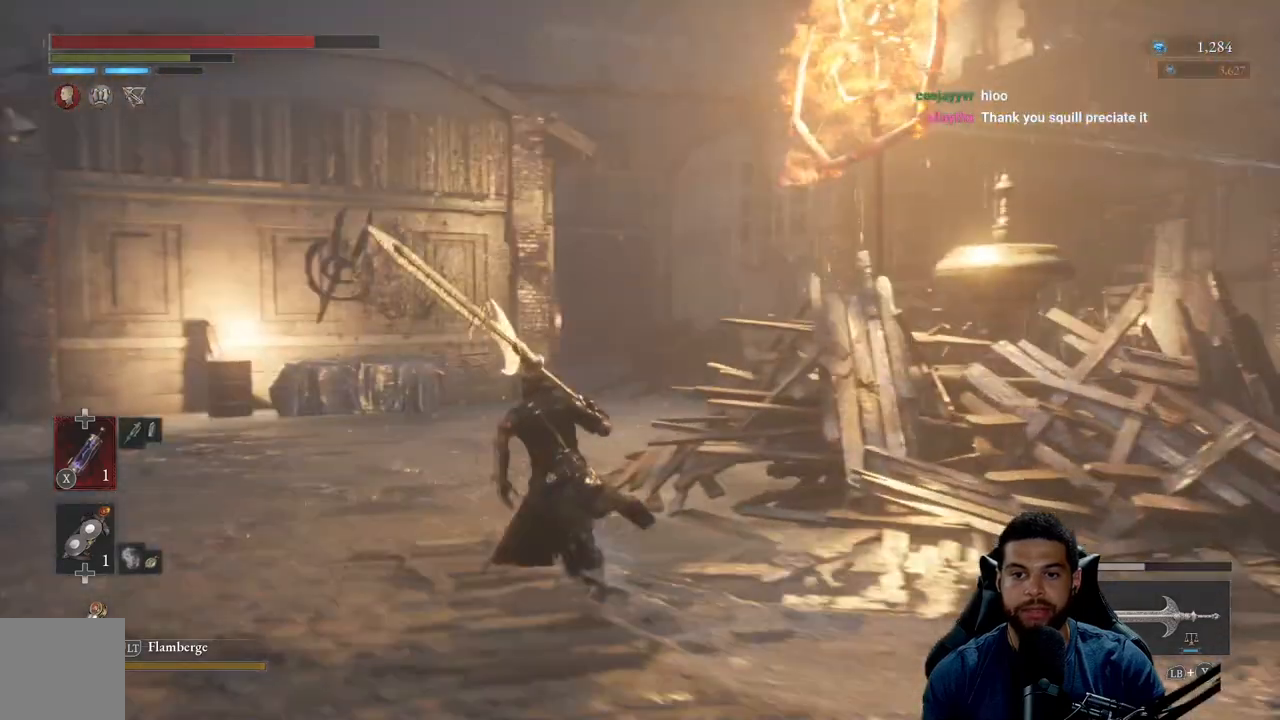
{"buttons": ["B"], "left_stick": "up", "right_stick": "right", "events": [[183, "left_stick", "up"], [417, "right_stick", "right"]]}
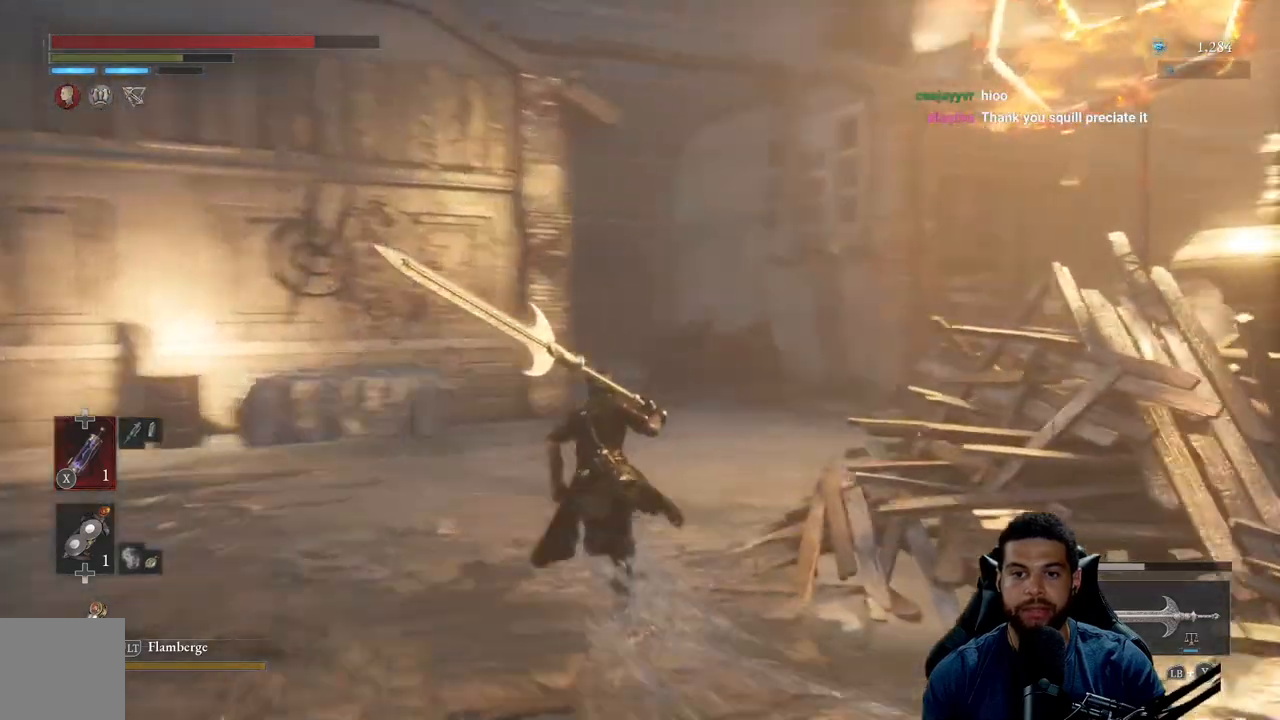
{"buttons": ["B"], "left_stick": "up", "right_stick": "center", "events": [[183, "right_stick", "center"]]}
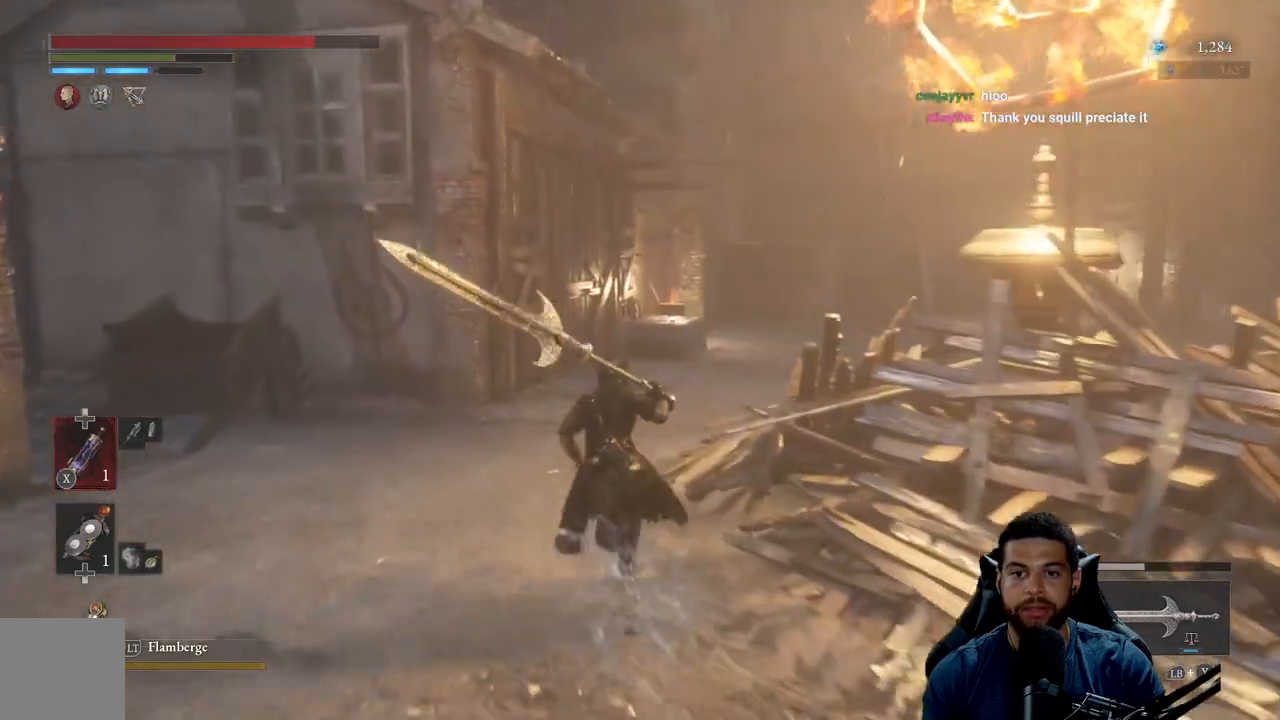
{"buttons": ["B"], "left_stick": "up", "right_stick": "center", "events": []}
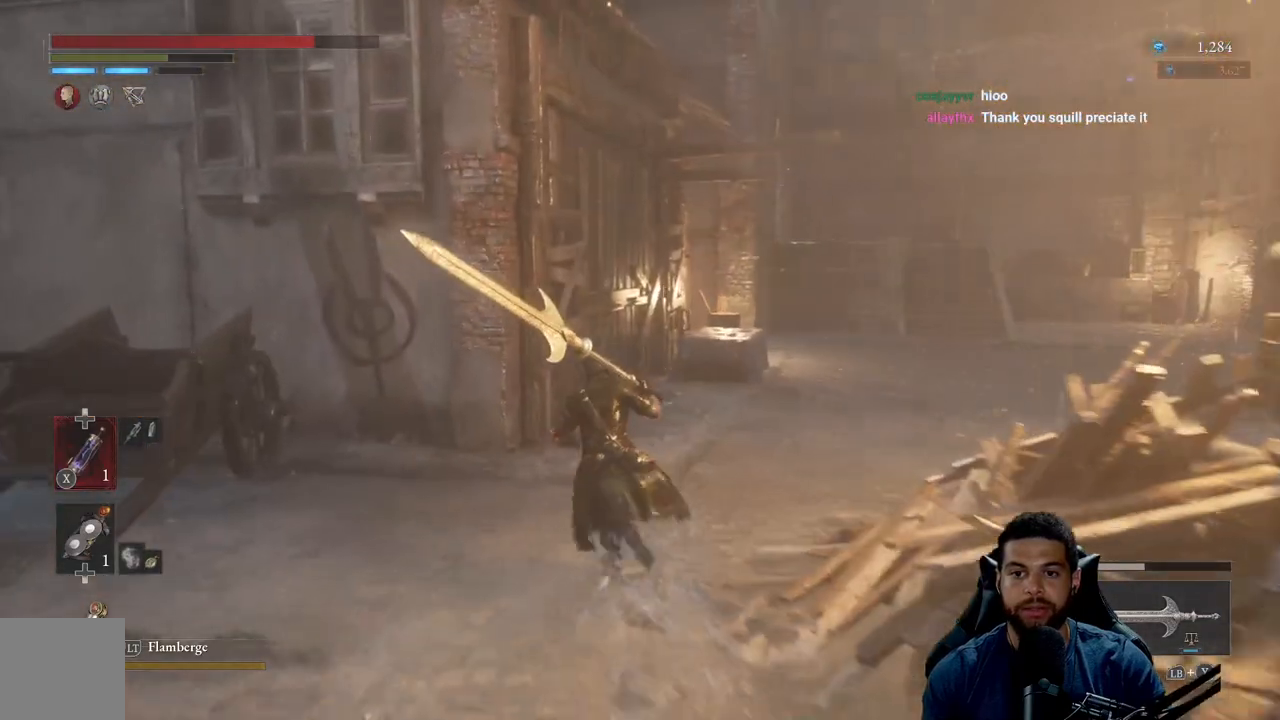
{"buttons": ["B"], "left_stick": "up-left", "right_stick": "center", "events": [[33, "right_stick", "left"], [83, "left_stick", "up-left"], [383, "right_stick", "center"]]}
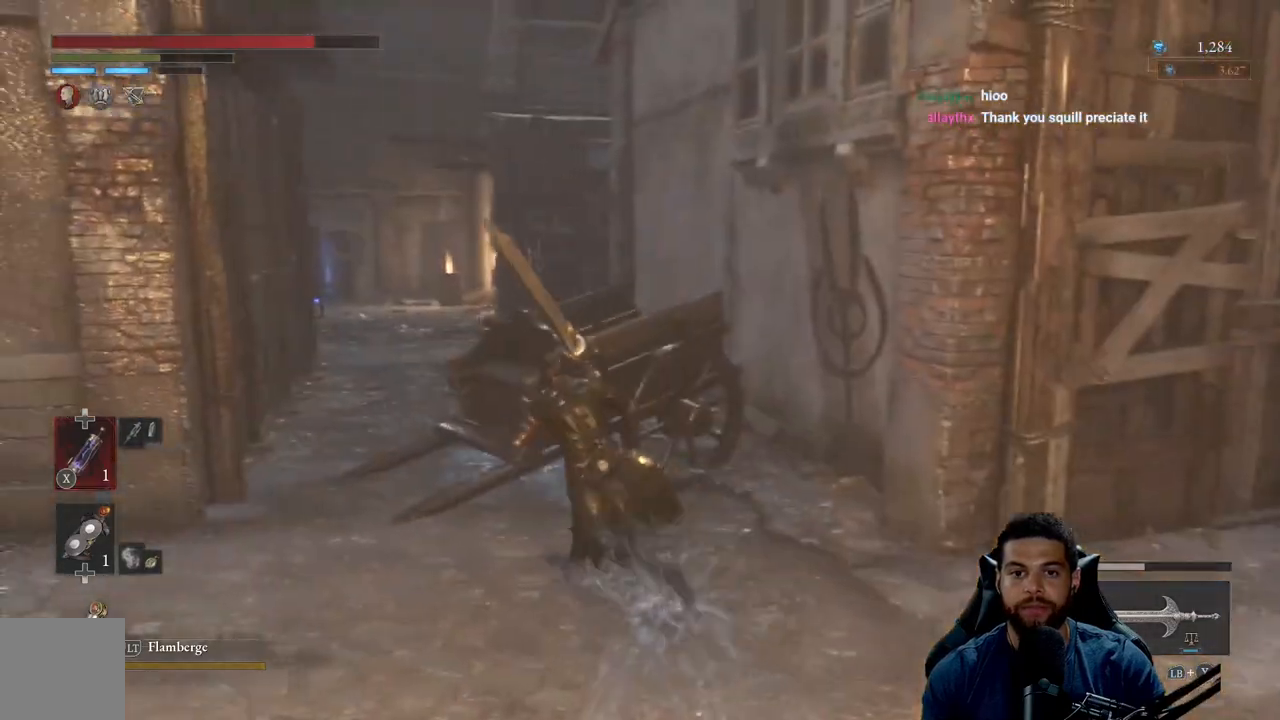
{"buttons": ["B"], "left_stick": "up", "right_stick": "center", "events": [[167, "right_stick", "left"], [333, "right_stick", "center"], [350, "left_stick", "up"]]}
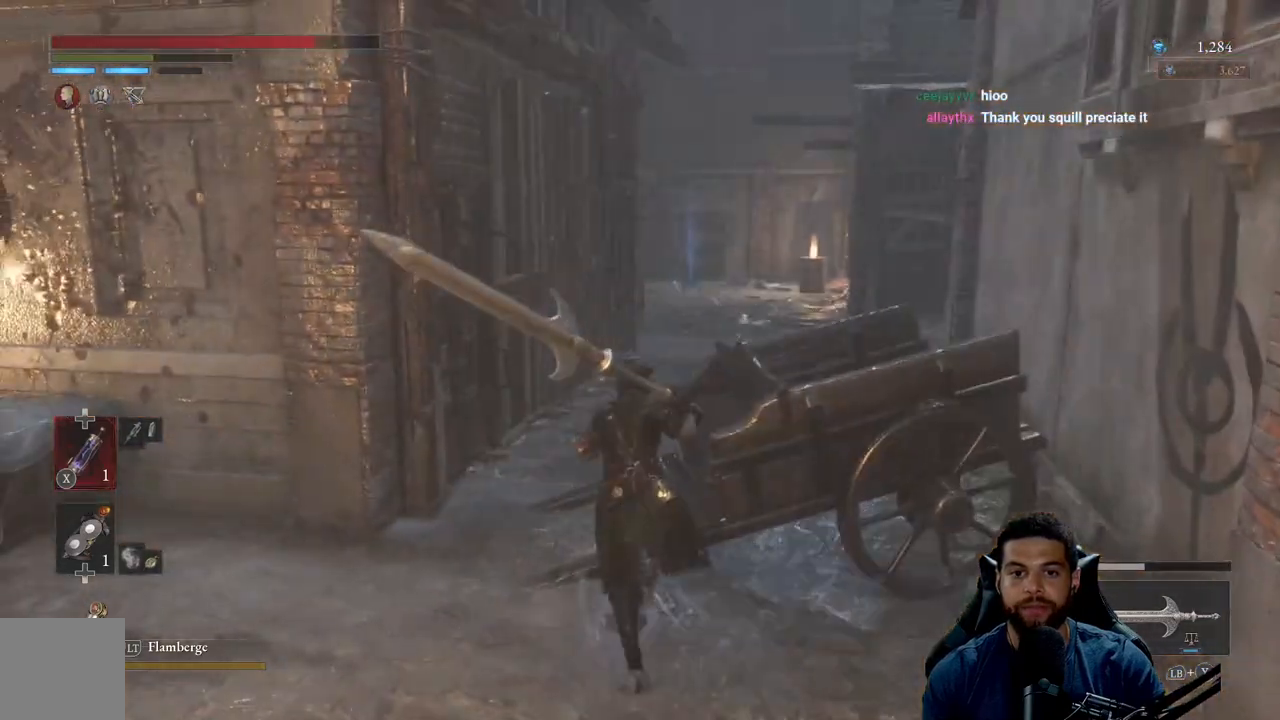
{"buttons": ["B"], "left_stick": "up", "right_stick": "center", "events": [[183, "left_stick", "up-left"], [450, "left_stick", "up"]]}
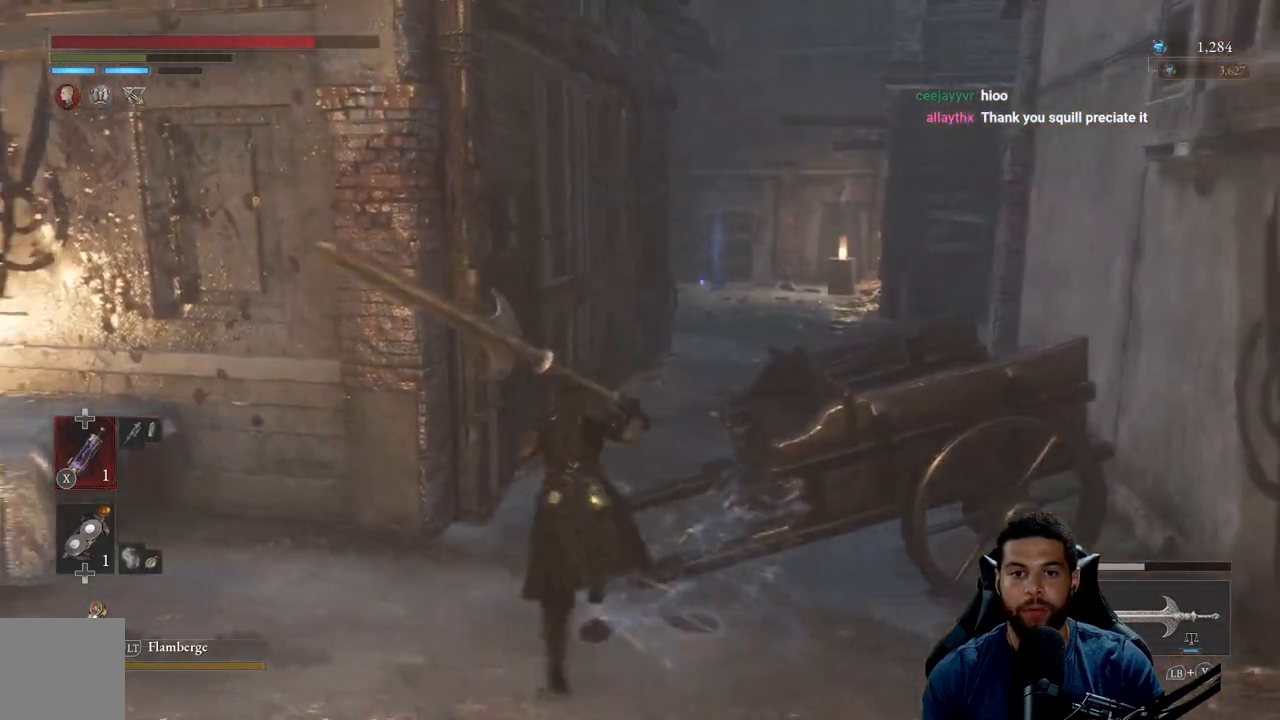
{"buttons": [], "left_stick": "up-right", "right_stick": "center", "events": [[33, "A", "down"], [100, "A", "up"], [133, "B", "up"], [217, "B", "down"], [283, "B", "up"], [300, "left_stick", "up-right"]]}
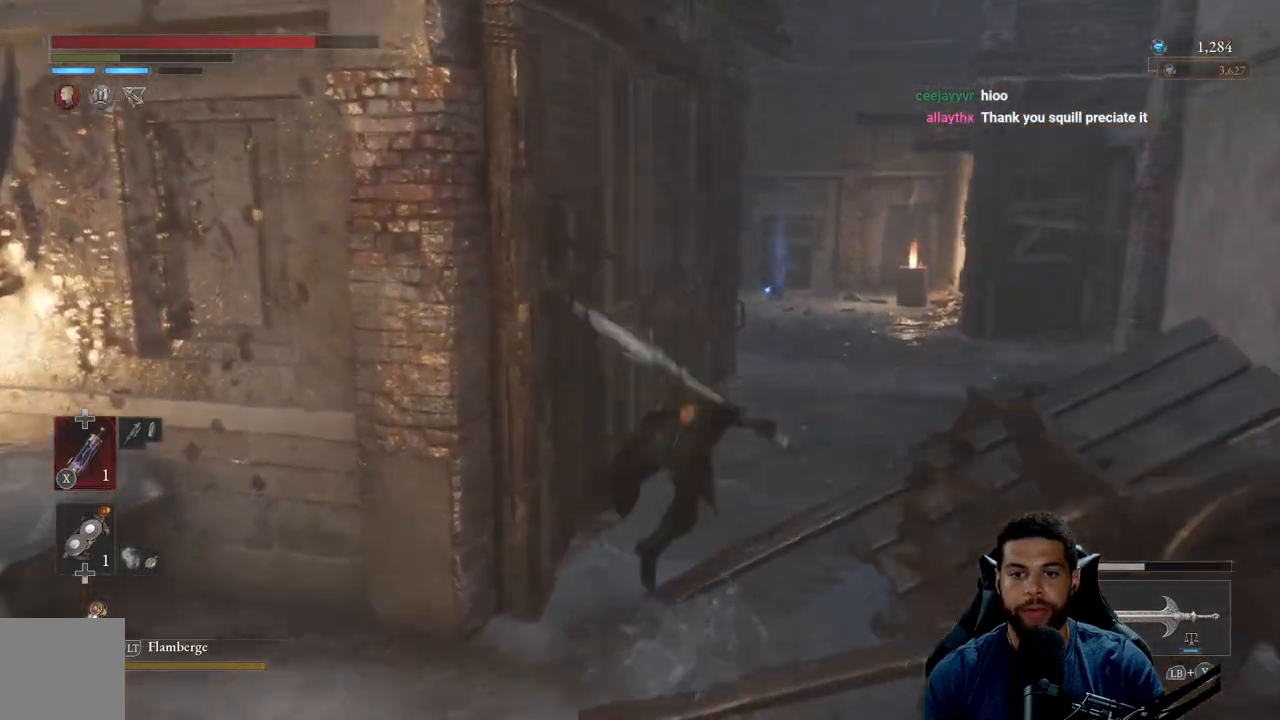
{"buttons": ["B"], "left_stick": "up-right", "right_stick": "center", "events": [[133, "B", "down"]]}
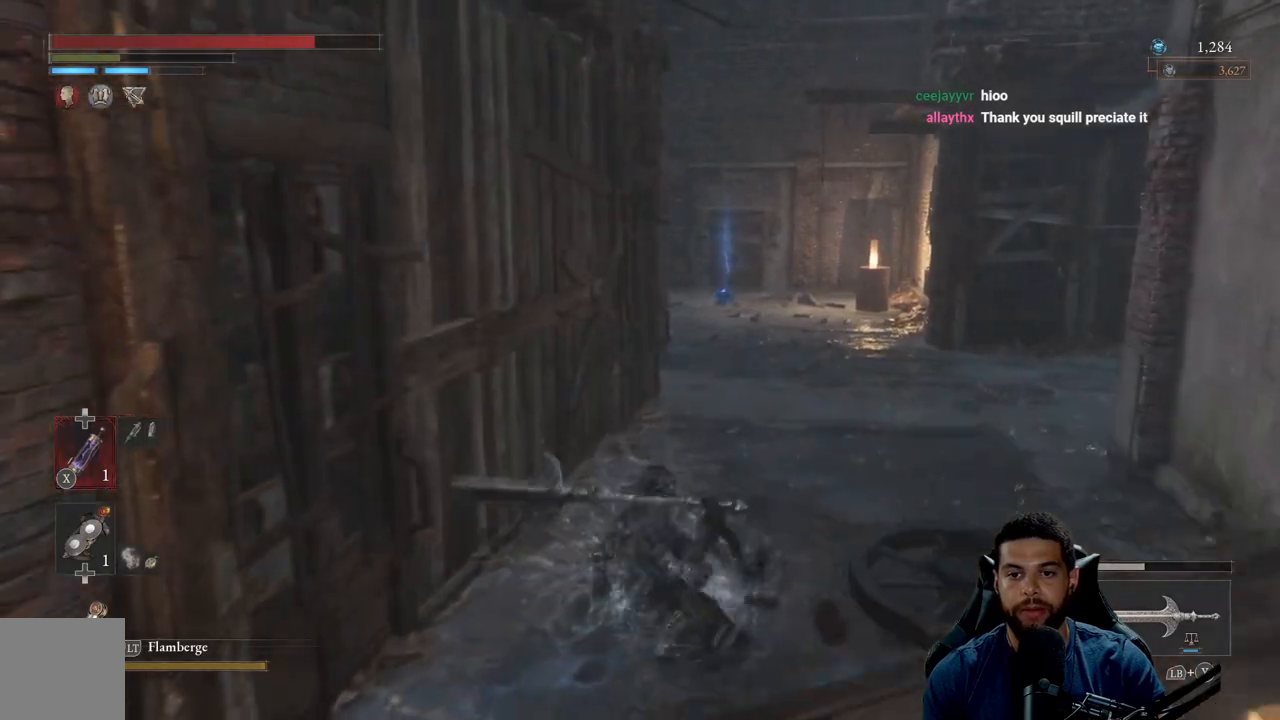
{"buttons": ["B"], "left_stick": "up-right", "right_stick": "center", "events": [[183, "right_stick", "left"], [317, "right_stick", "center"]]}
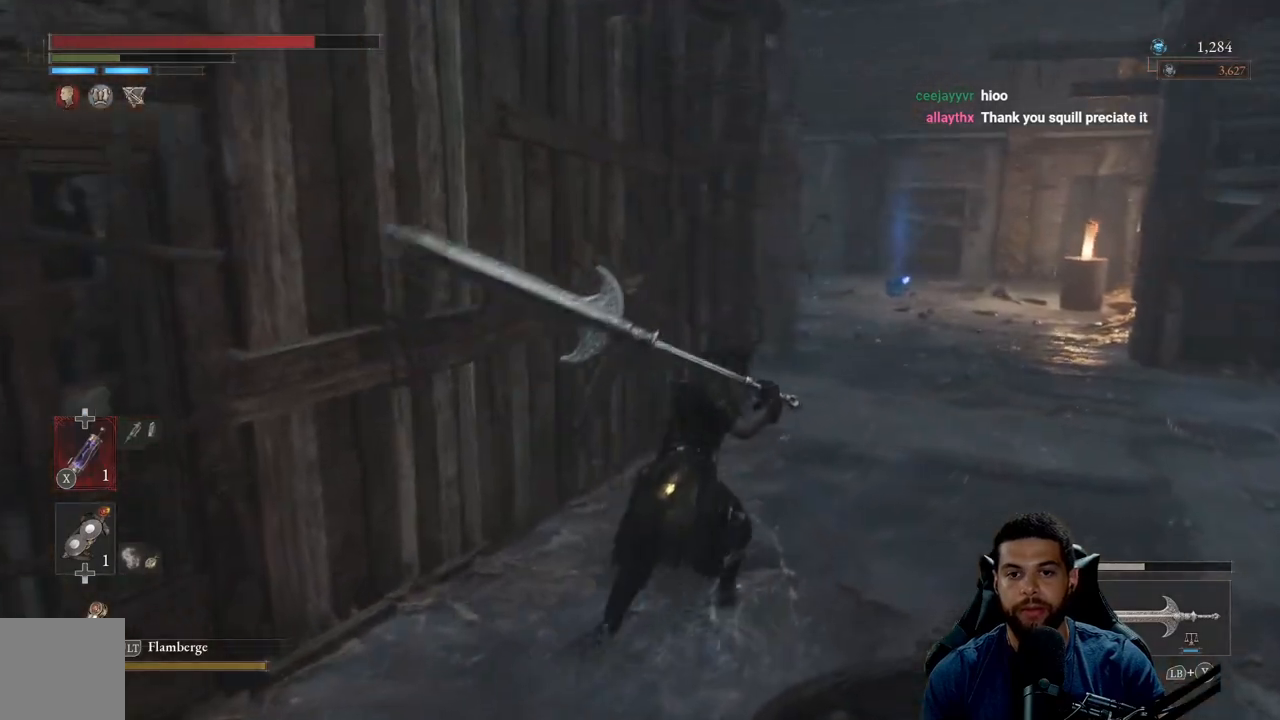
{"buttons": ["B"], "left_stick": "up-right", "right_stick": "center", "events": [[117, "right_stick", "left"], [283, "right_stick", "center"]]}
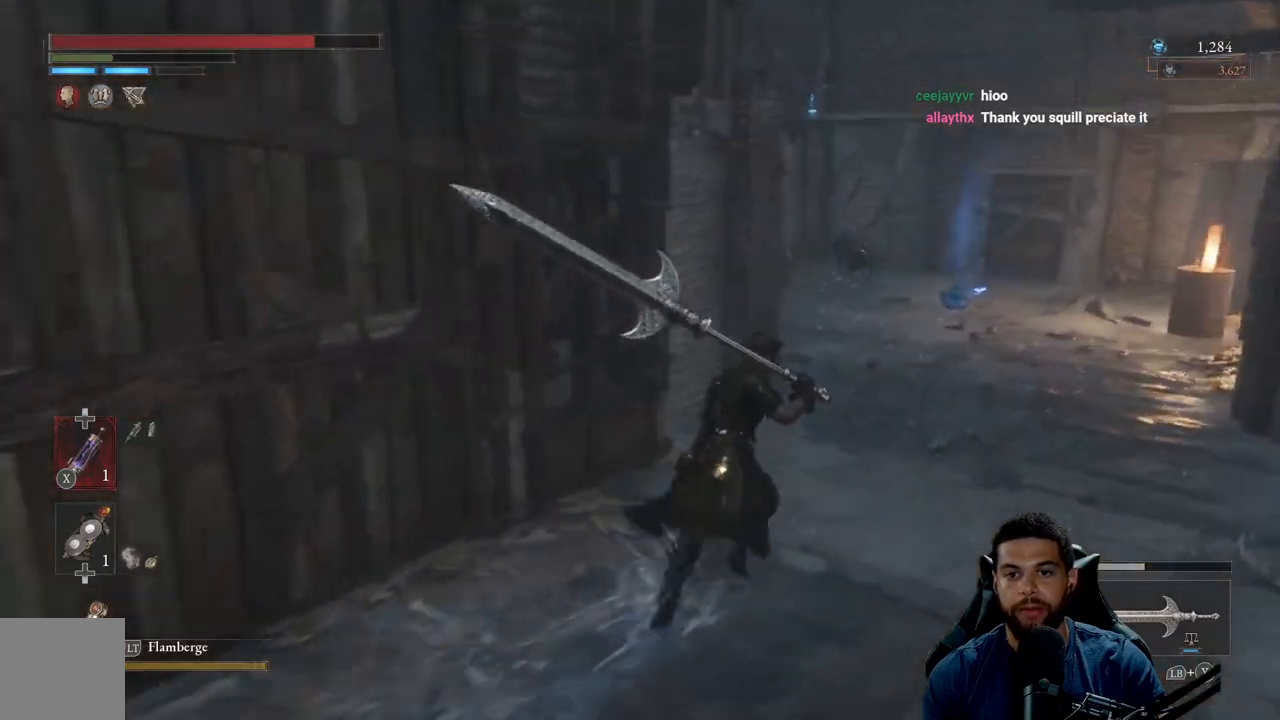
{"buttons": [], "left_stick": "up", "right_stick": "center", "events": [[383, "B", "up"], [383, "left_stick", "up"]]}
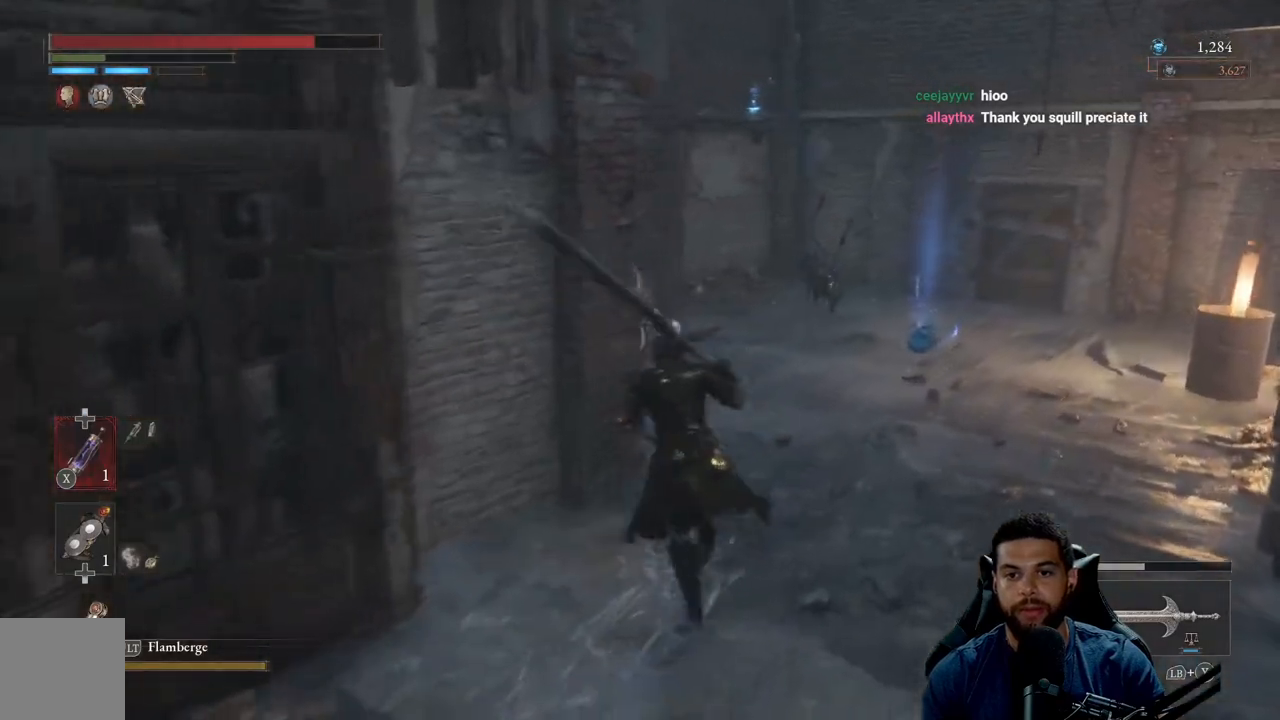
{"buttons": [], "left_stick": "down", "right_stick": "center", "events": [[50, "left_stick", "left"], [100, "left_stick", "down-left"], [267, "right_stick", "right"], [317, "left_stick", "down"], [450, "right_stick", "center"]]}
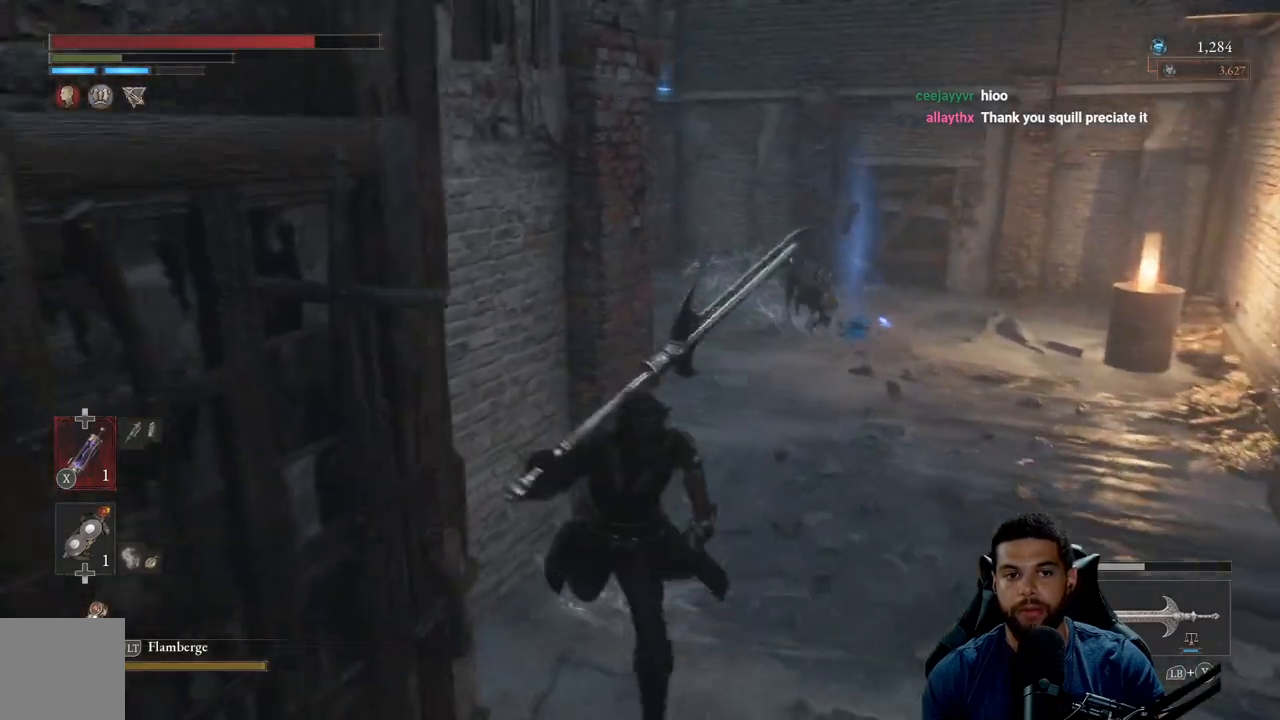
{"buttons": [], "left_stick": "down", "right_stick": "center", "events": [[33, "left_stick", "down-right"], [67, "right_stick", "right"], [217, "right_stick", "center"], [467, "left_stick", "down"]]}
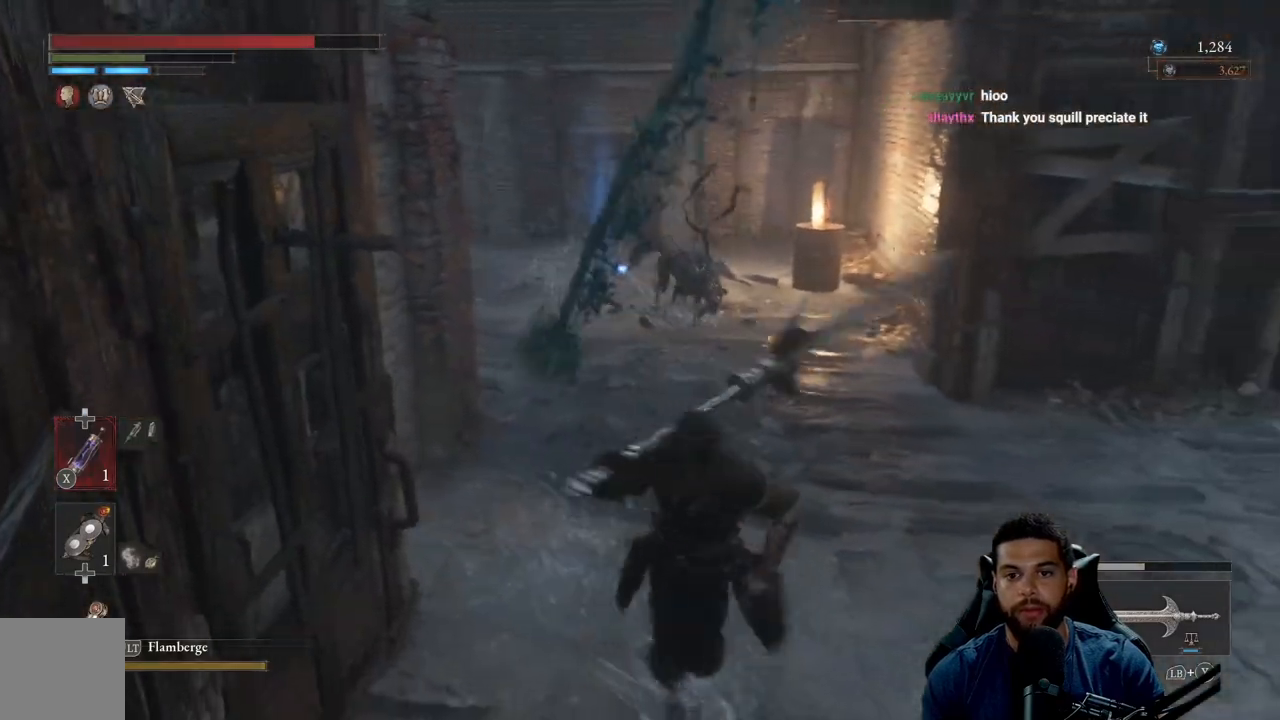
{"buttons": ["B"], "left_stick": "right", "right_stick": "center", "events": [[17, "left_stick", "down-left"], [67, "left_stick", "left"], [200, "B", "down"], [283, "left_stick", "up"], [383, "left_stick", "right"]]}
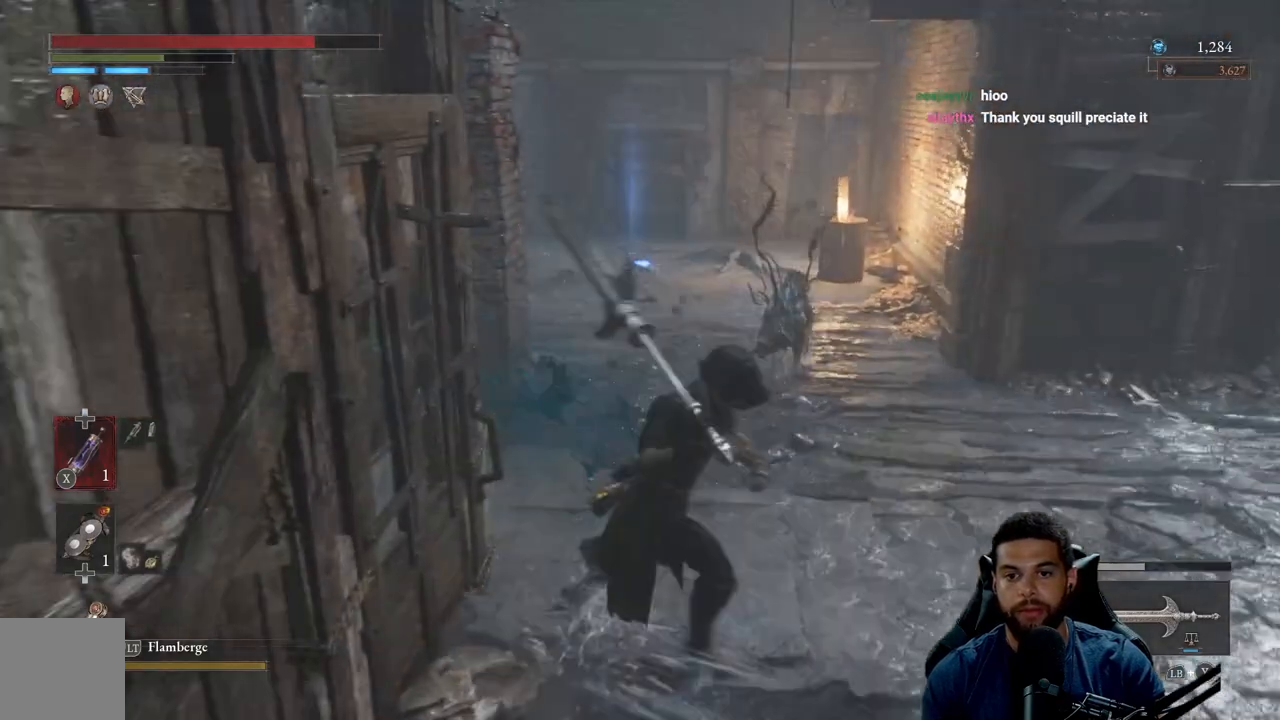
{"buttons": ["B"], "left_stick": "down", "right_stick": "center", "events": [[17, "left_stick", "down-right"], [150, "left_stick", "down"]]}
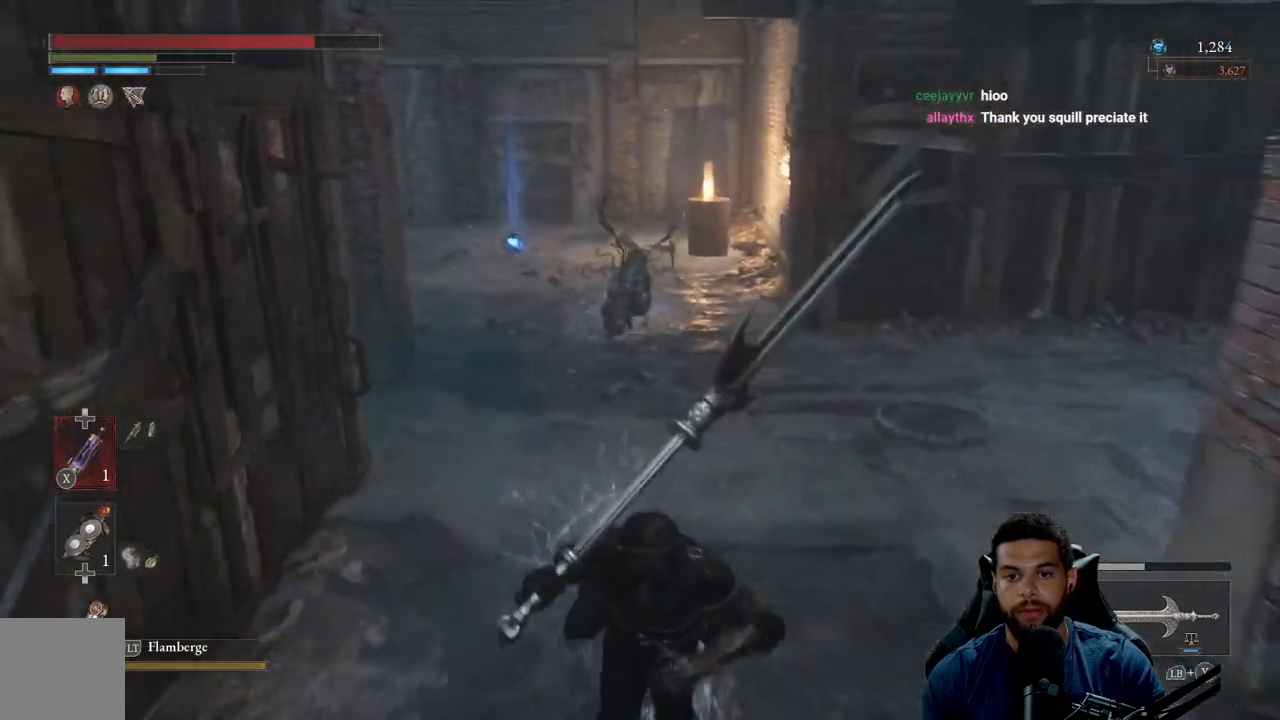
{"buttons": ["B"], "left_stick": "up", "right_stick": "center", "events": [[267, "left_stick", "left"], [400, "left_stick", "up"]]}
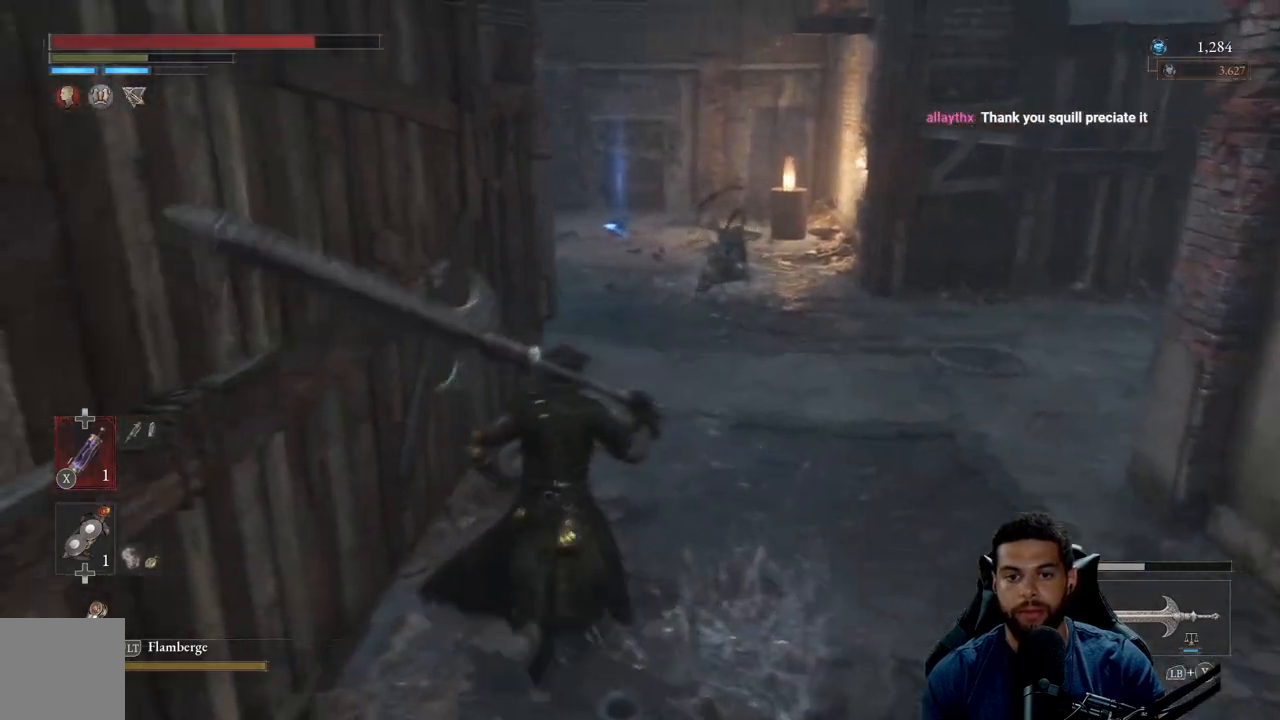
{"buttons": ["B"], "left_stick": "up", "right_stick": "center", "events": []}
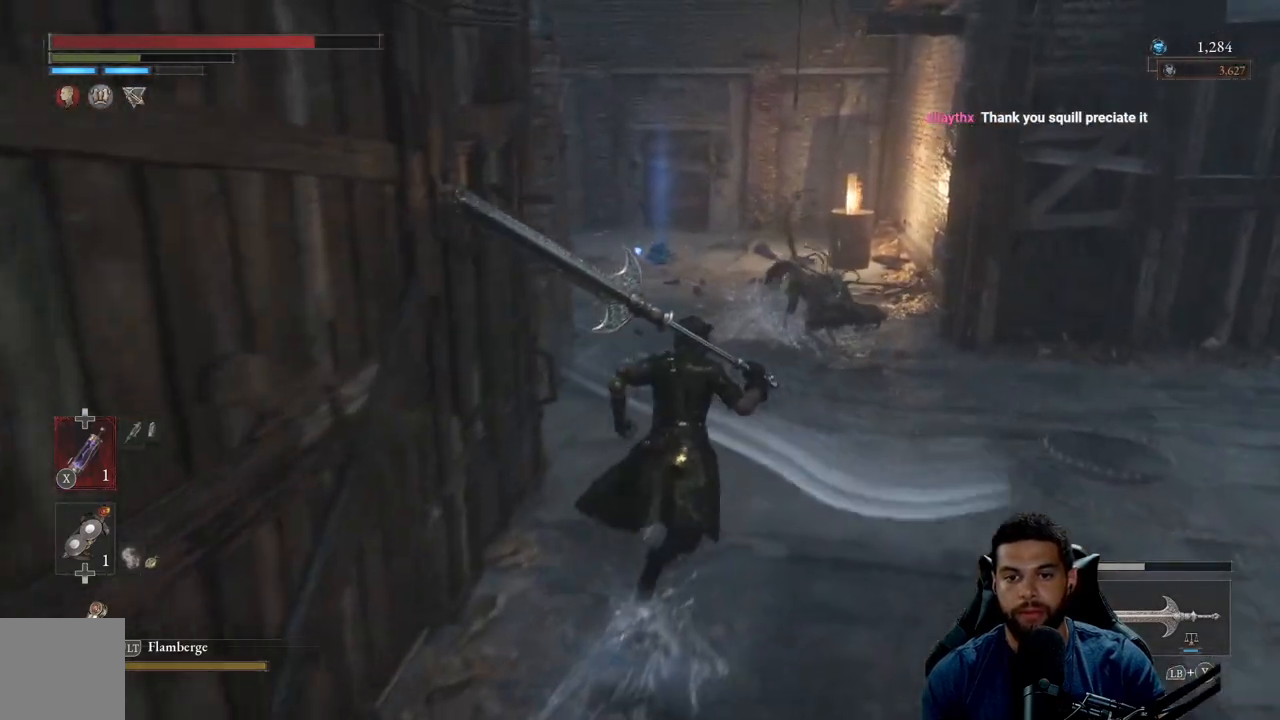
{"buttons": [], "left_stick": "up", "right_stick": "center", "events": [[67, "R2", "down"], [117, "B", "up"], [200, "R2", "up"], [200, "R3", "down"], [300, "right_stick", "right"], [317, "R3", "up"], [350, "right_stick", "center"]]}
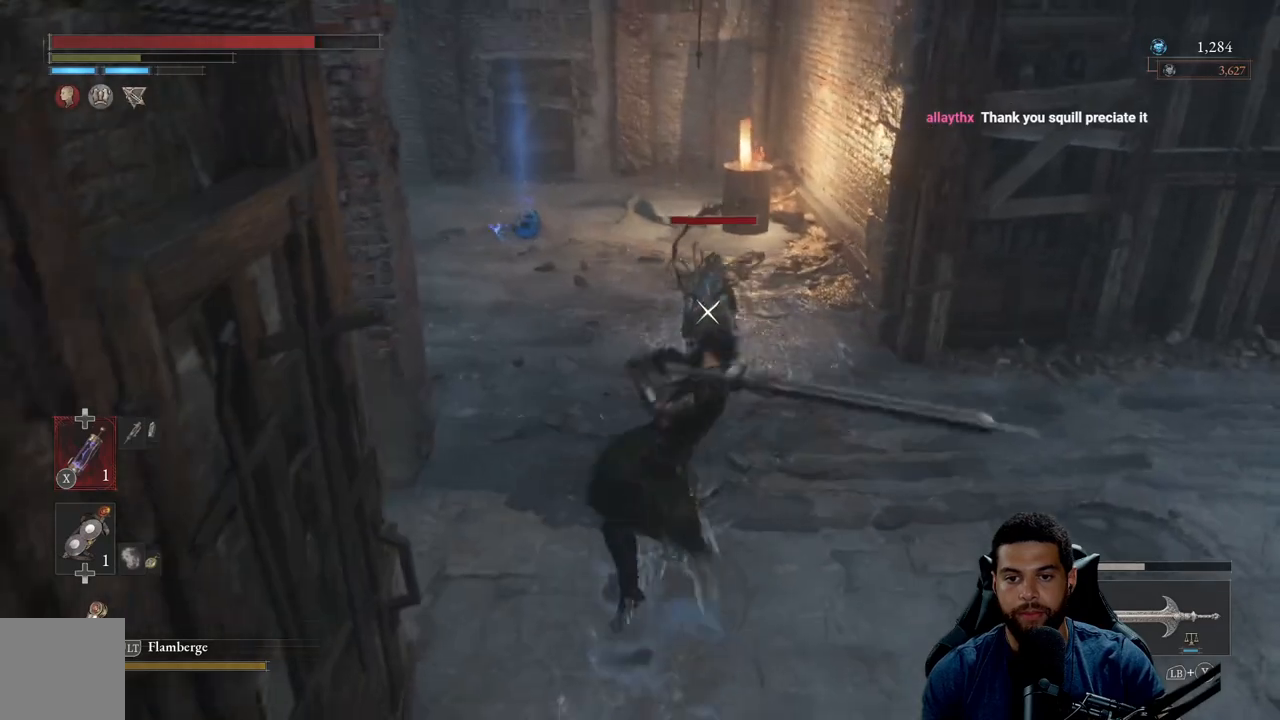
{"buttons": [], "left_stick": "up", "right_stick": "center", "events": []}